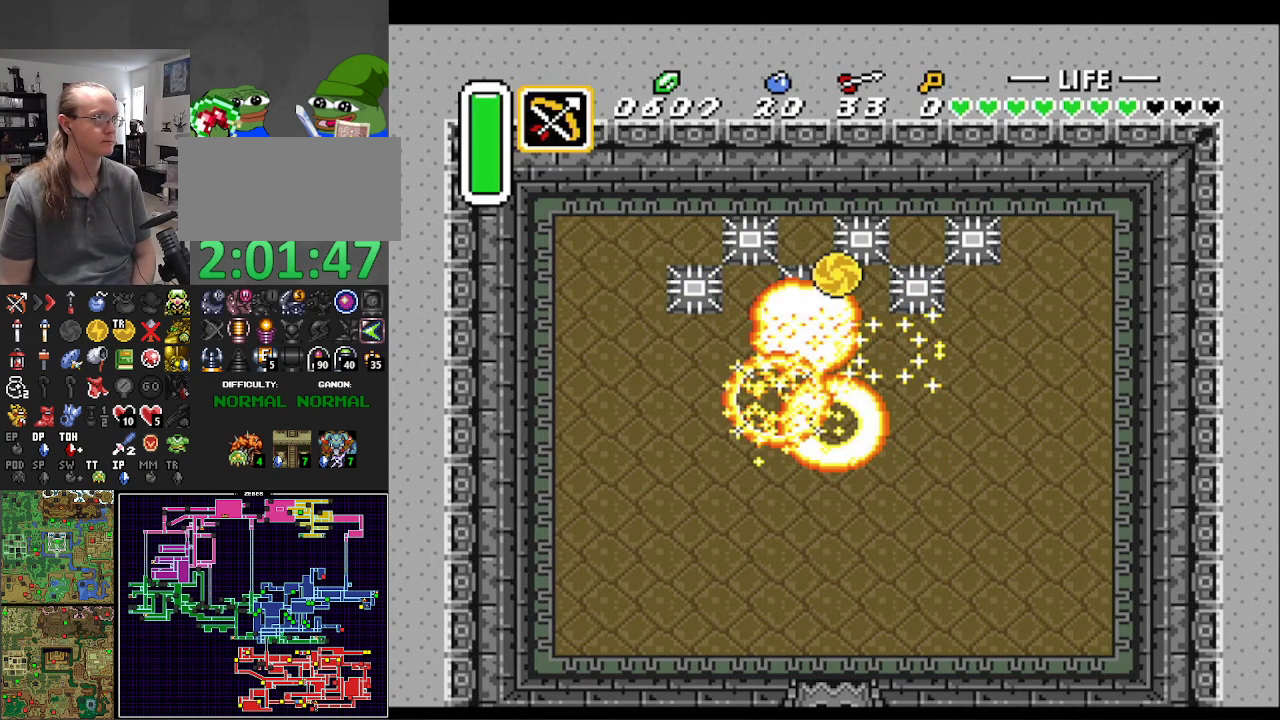
Gameplay with a controller (Nintendo layout); each line is a JSON object with the inputs held at the frame after it. "events" lists button and stick changes between this image and that frame as [ms after this image, input, new state], when the widget could be followed in between. Not read: L3 R3.
{"buttons": ["DPAD_DOWN"], "events": [[183, "DPAD_DOWN", "down"]]}
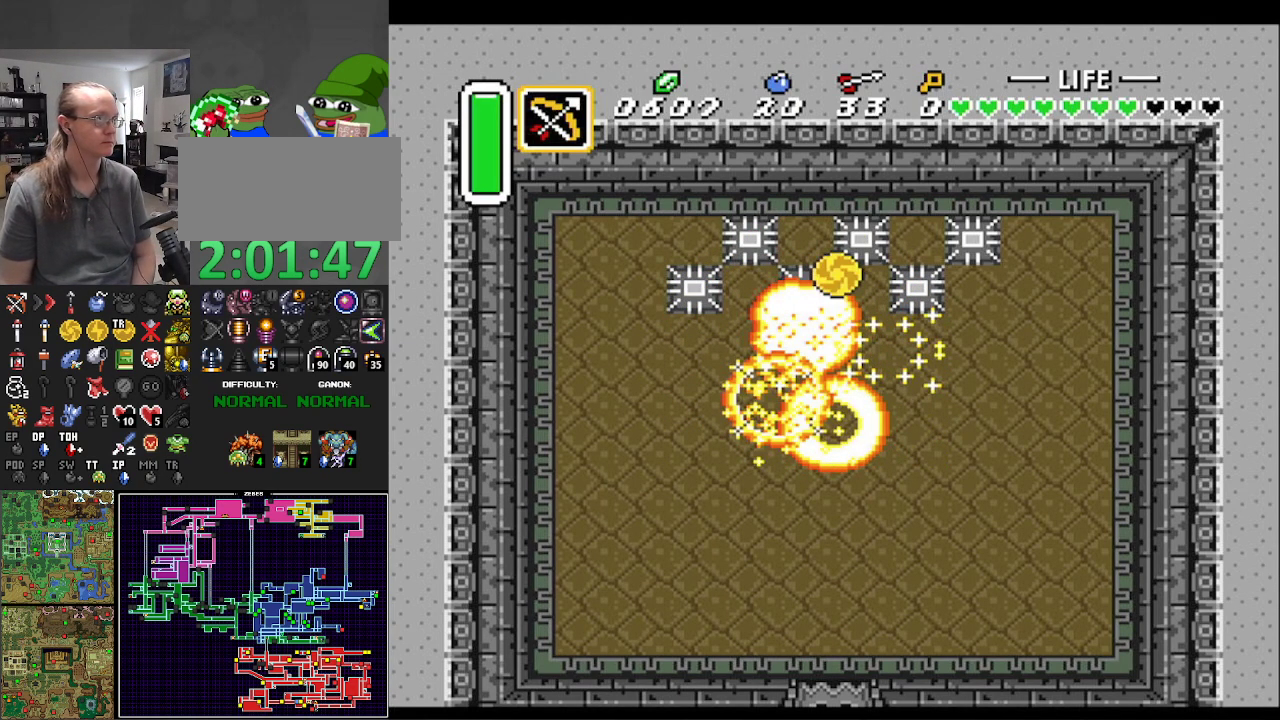
{"buttons": ["DPAD_DOWN"], "events": []}
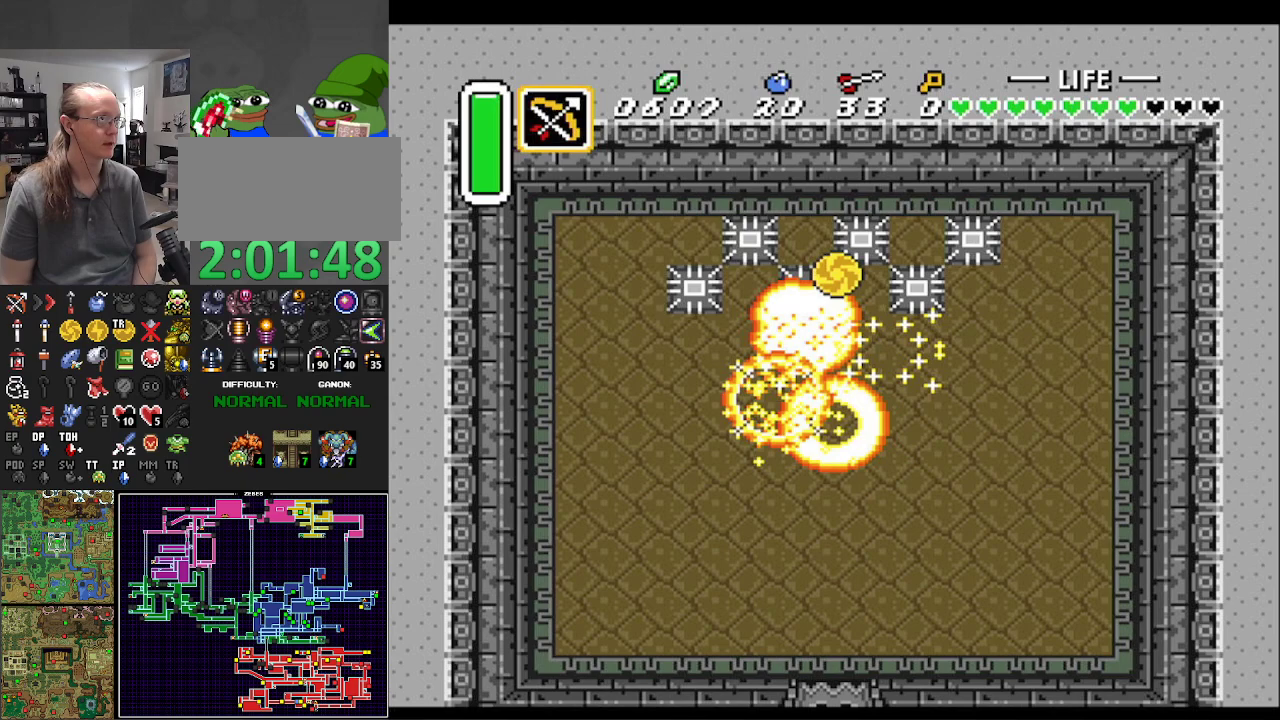
{"buttons": ["DPAD_DOWN"], "events": [[267, "DPAD_RIGHT", "down"], [367, "DPAD_RIGHT", "up"]]}
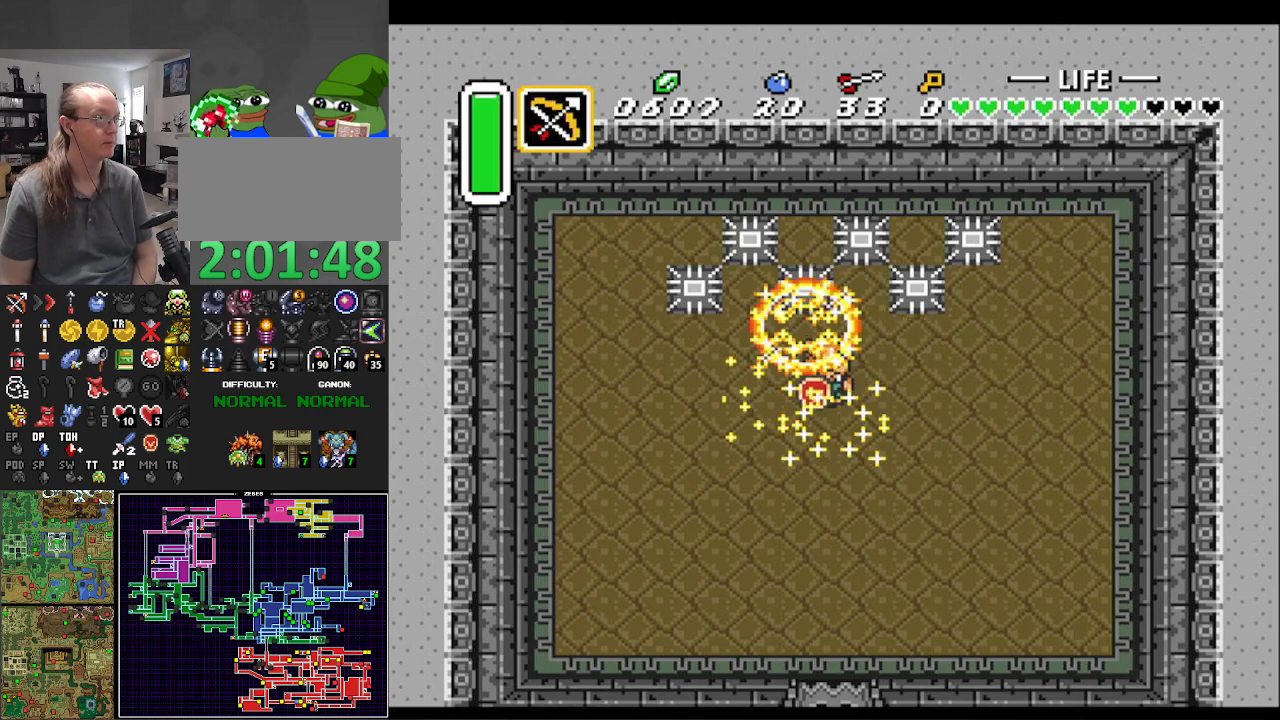
{"buttons": [], "events": [[400, "DPAD_DOWN", "up"]]}
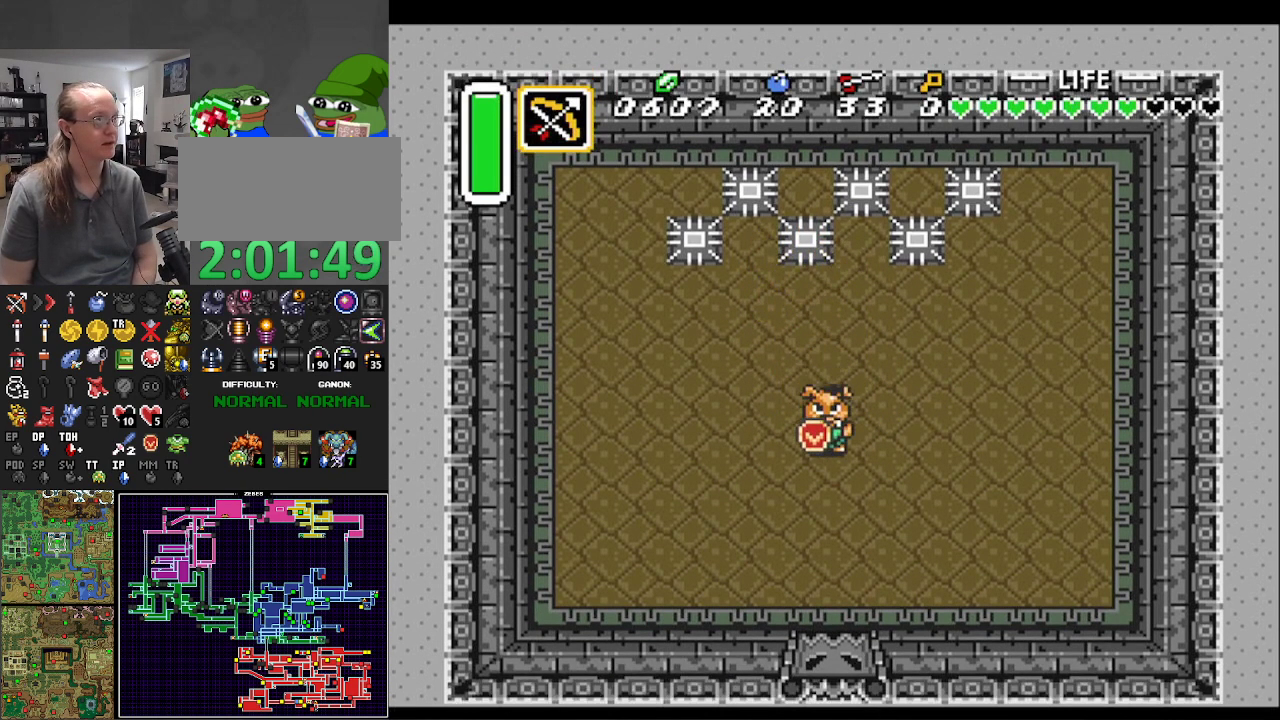
{"buttons": [], "events": []}
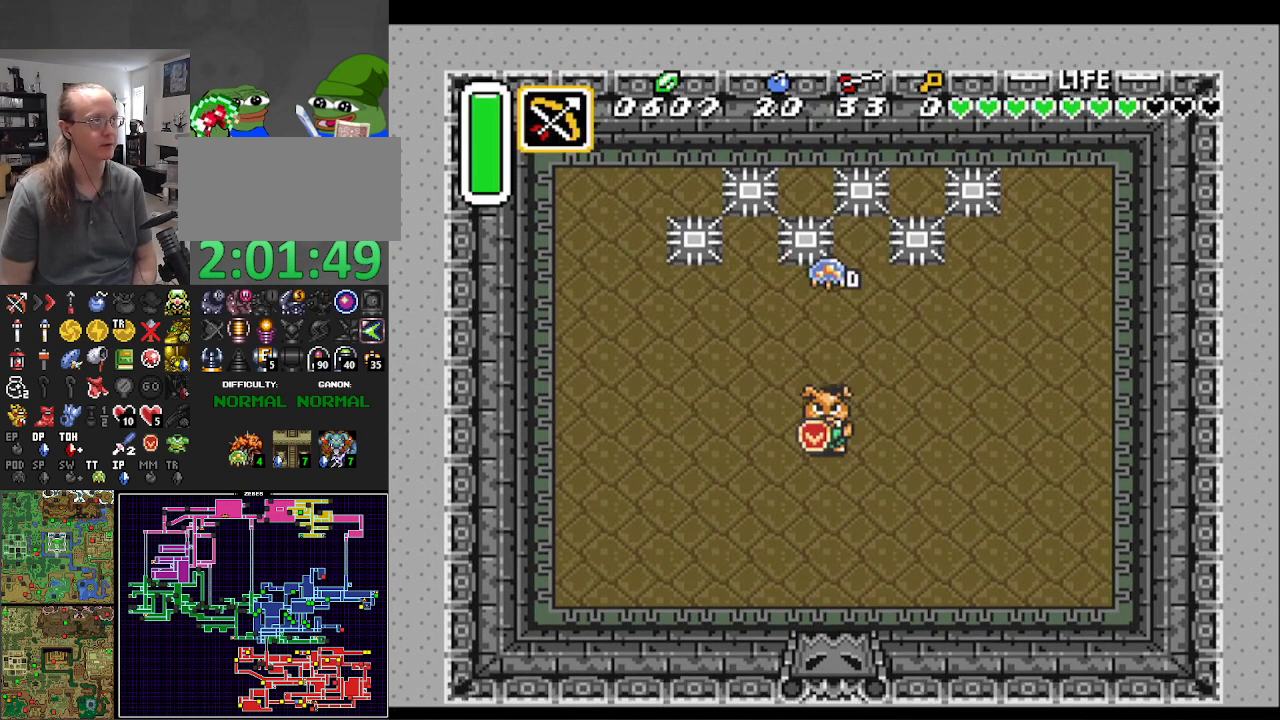
{"buttons": [], "events": [[33, "DPAD_UP", "down"], [117, "DPAD_UP", "up"]]}
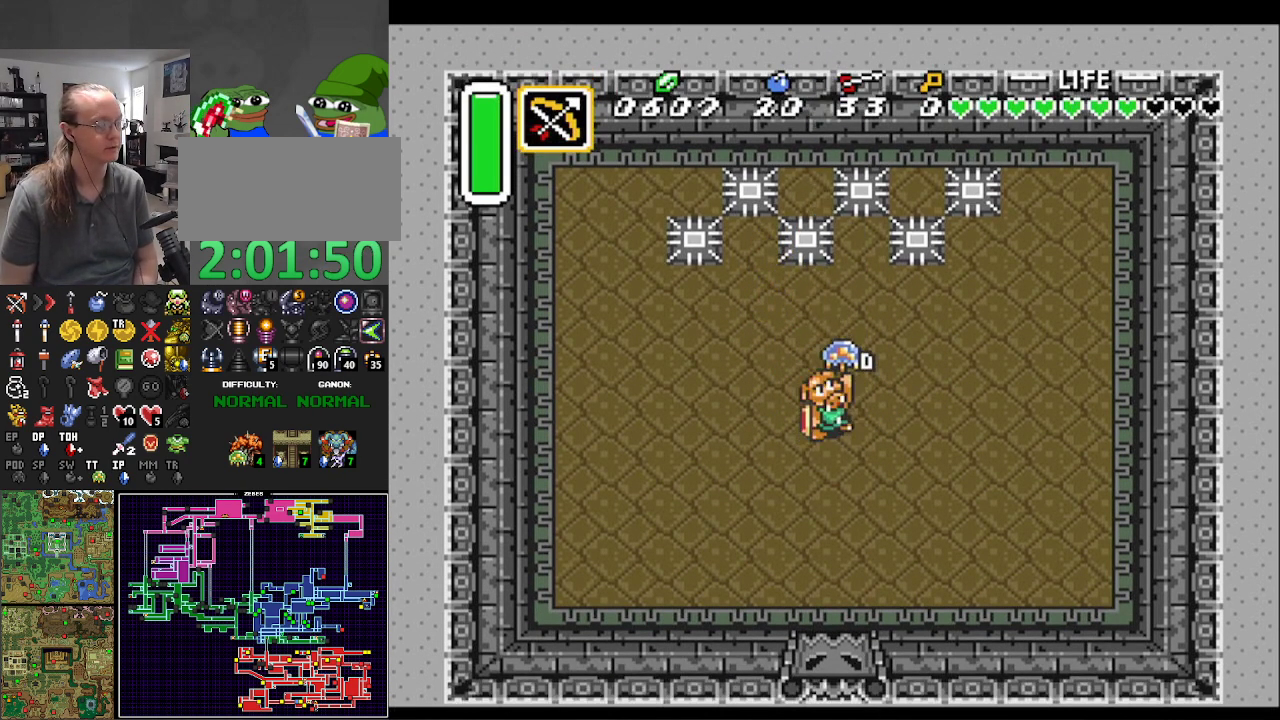
{"buttons": [], "events": []}
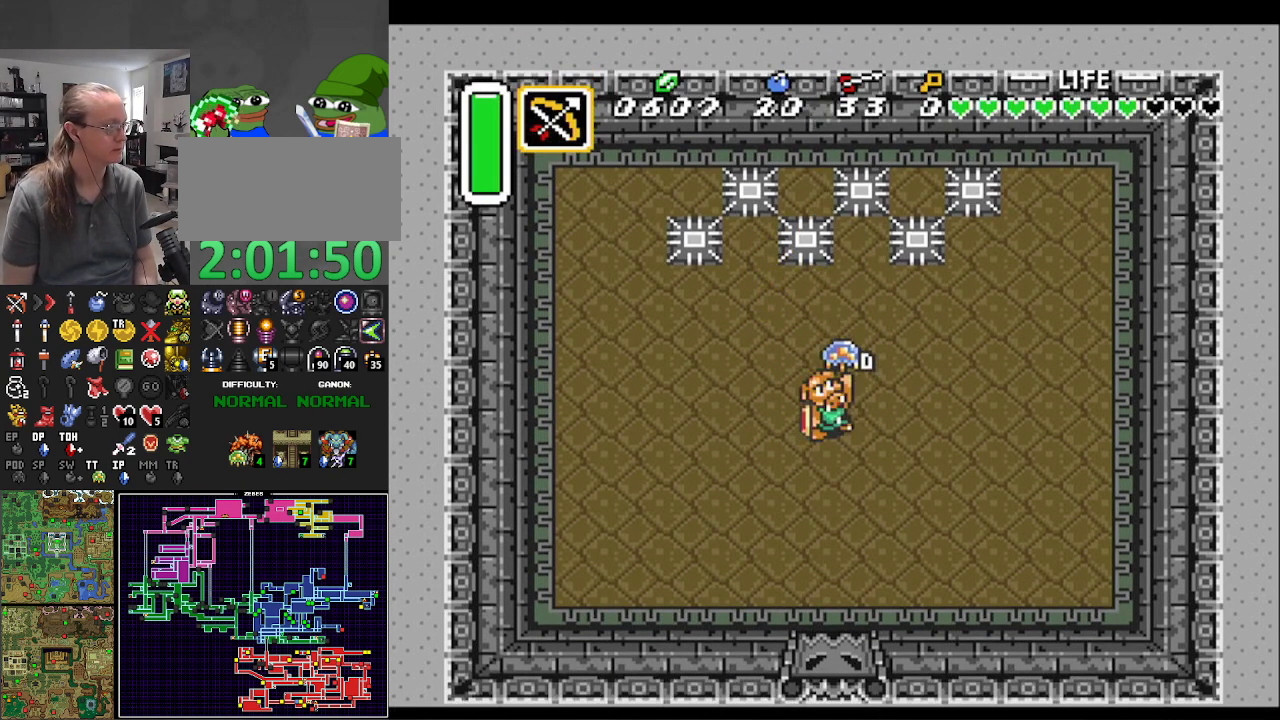
{"buttons": [], "events": []}
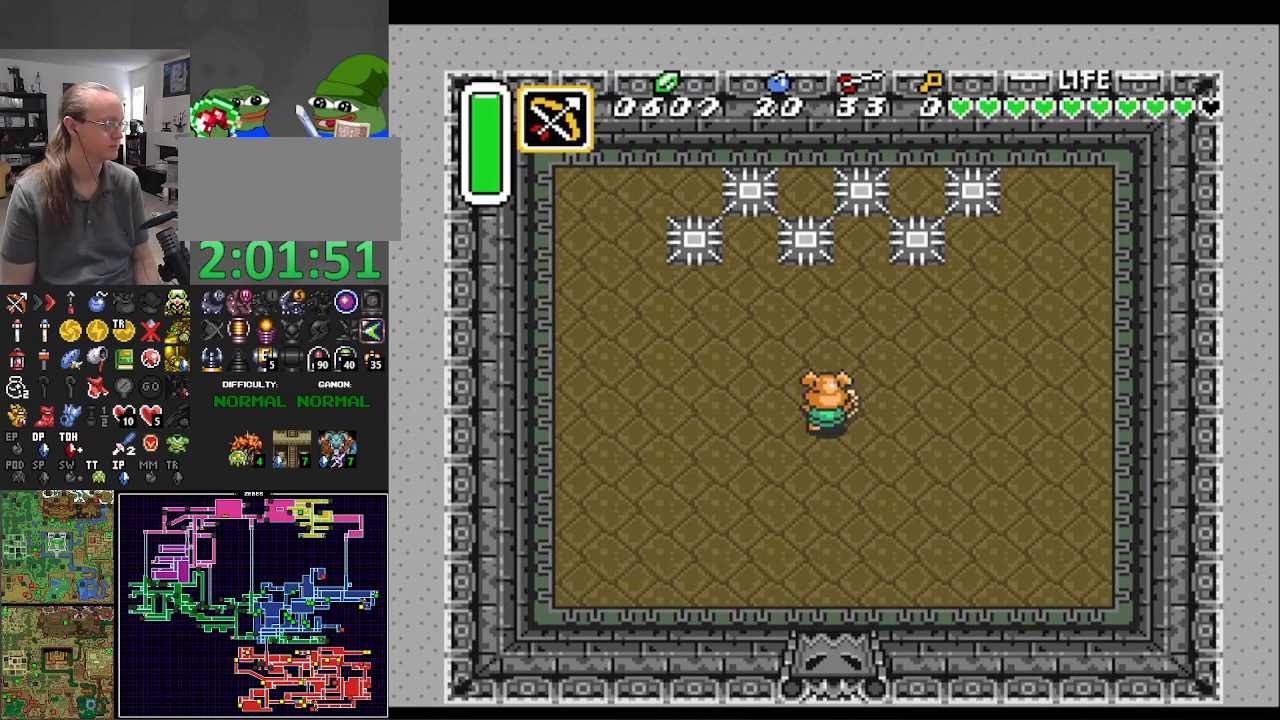
{"buttons": [], "events": []}
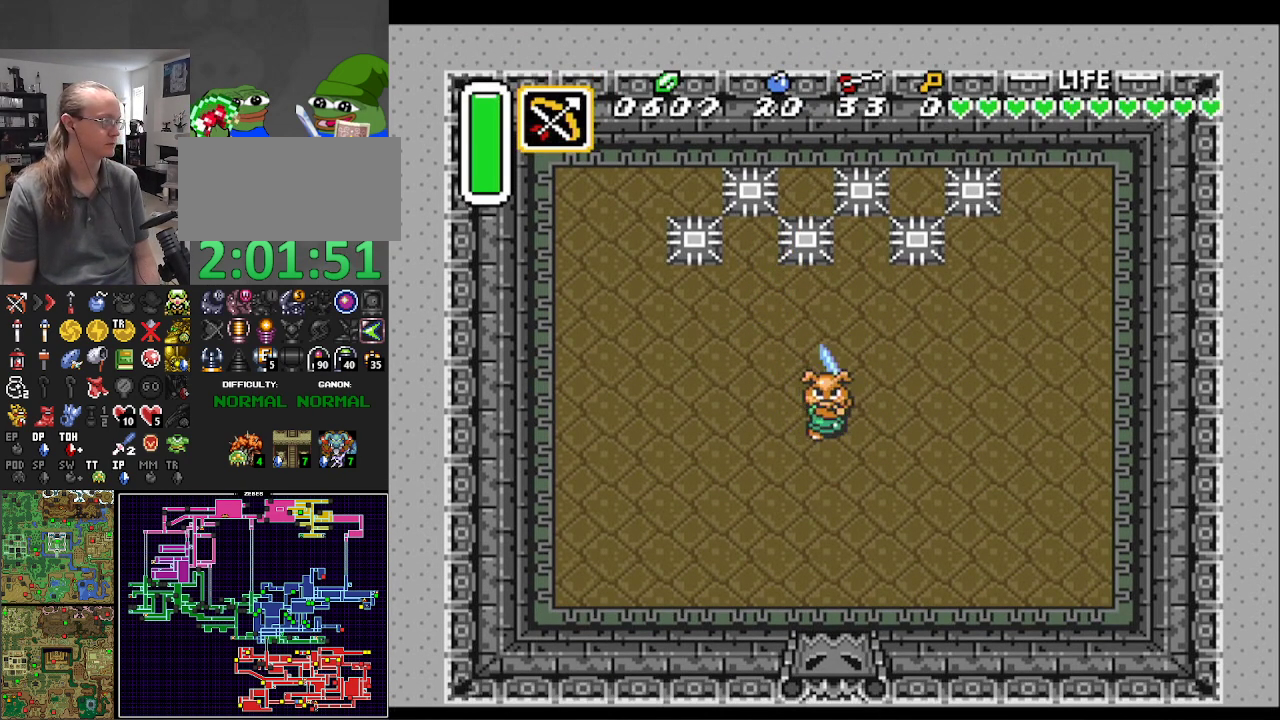
{"buttons": [], "events": []}
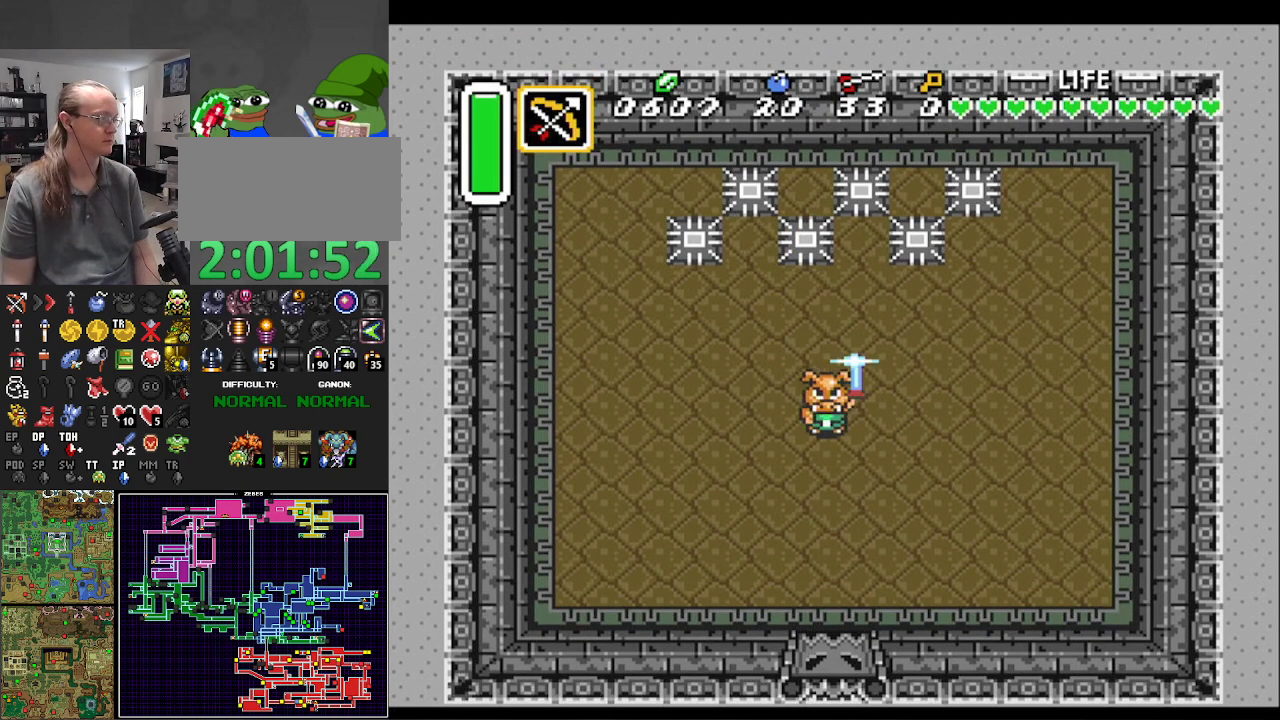
{"buttons": [], "events": []}
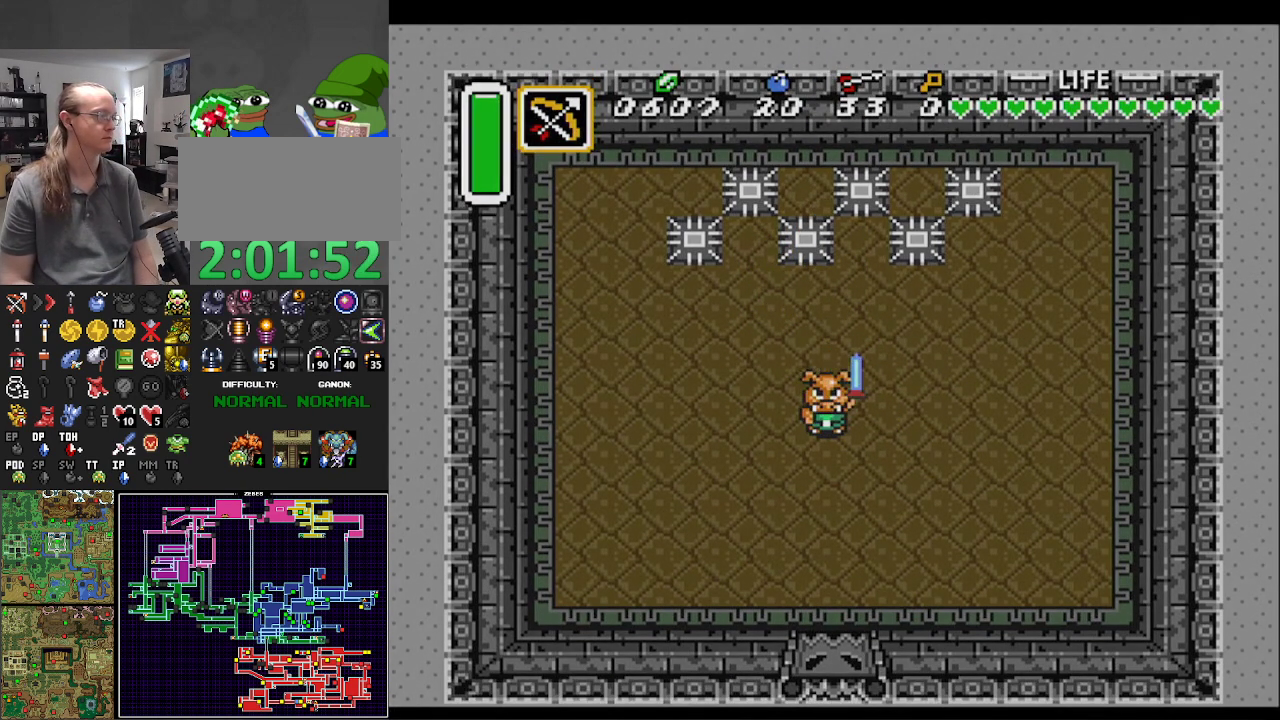
{"buttons": [], "events": []}
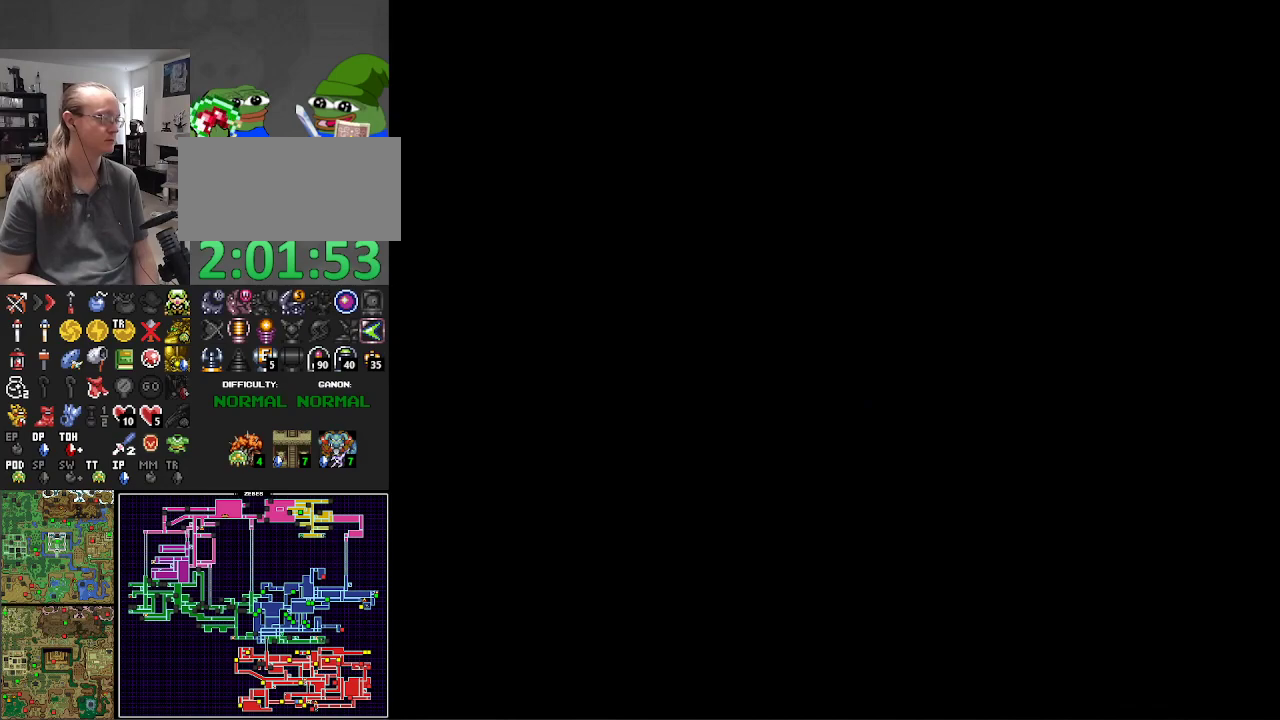
{"buttons": [], "events": []}
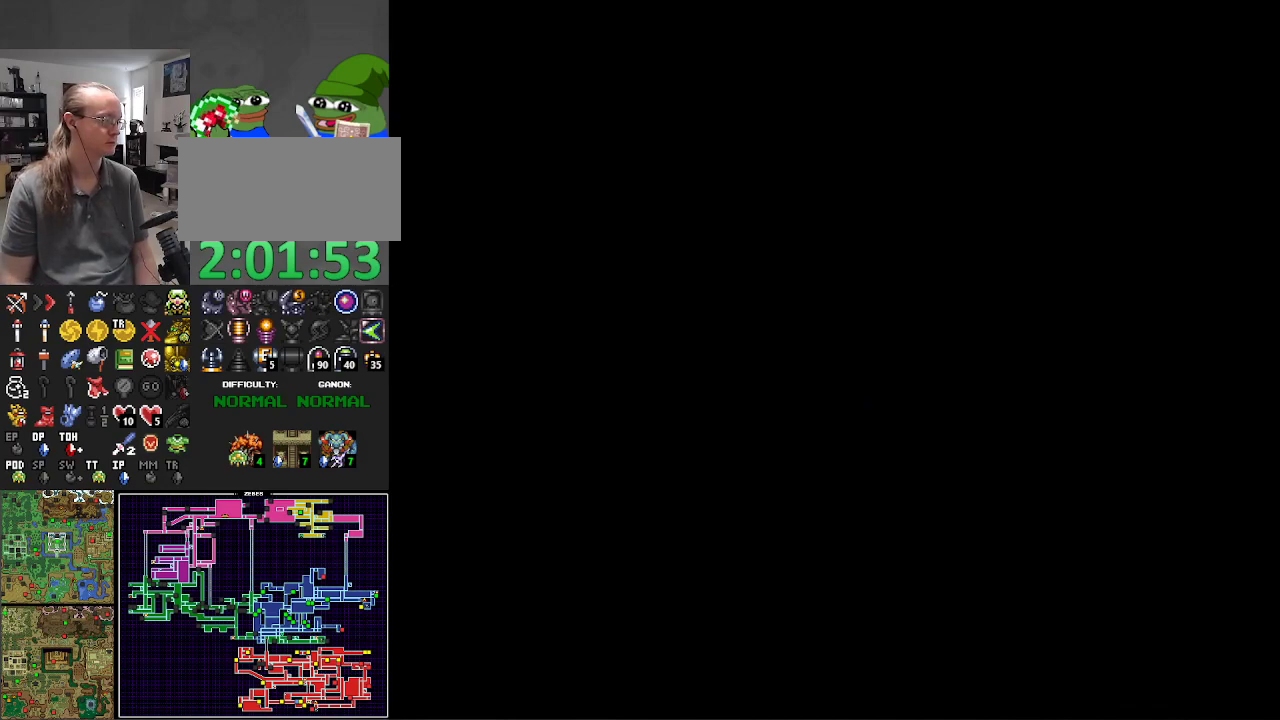
{"buttons": [], "events": []}
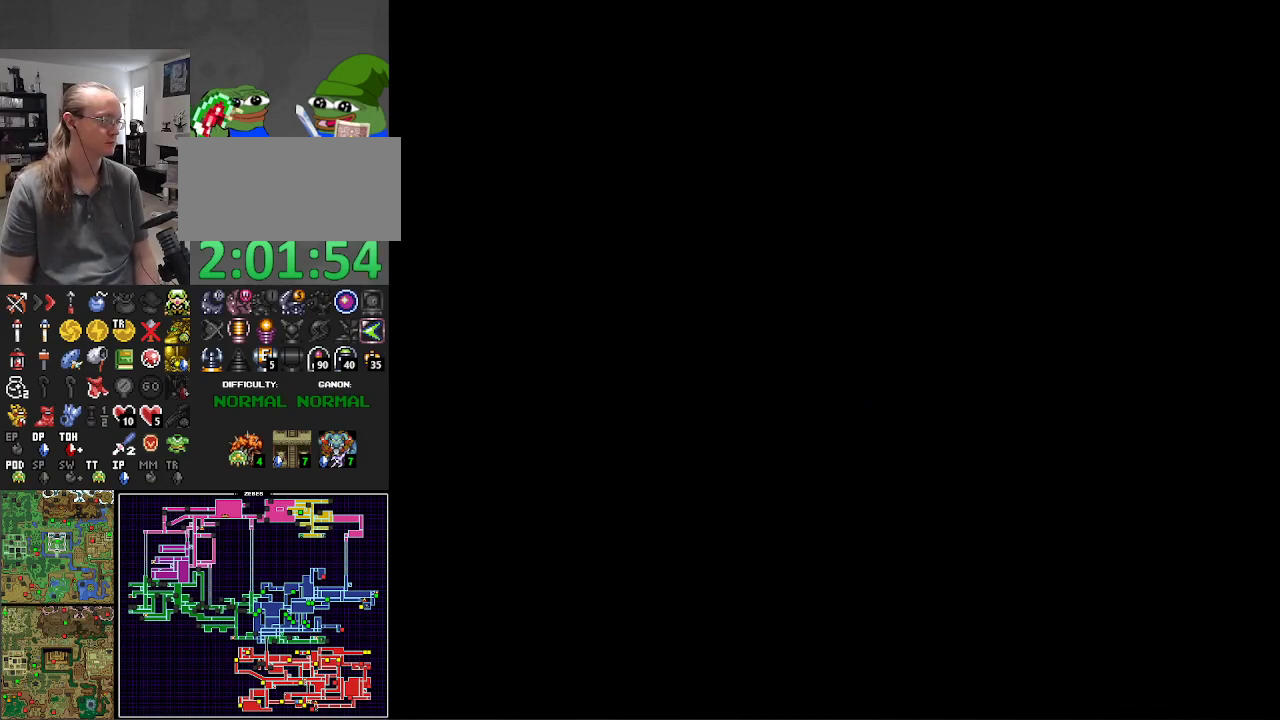
{"buttons": [], "events": []}
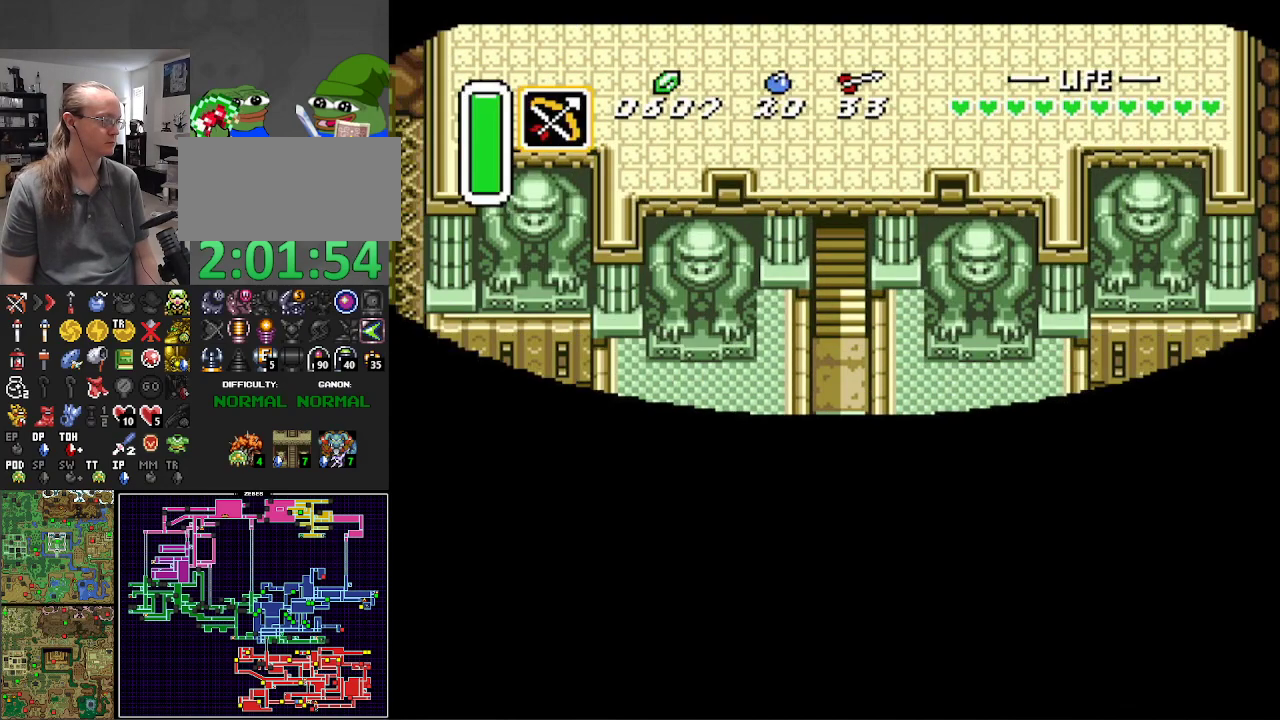
{"buttons": ["DPAD_DOWN"], "events": [[250, "DPAD_DOWN", "down"]]}
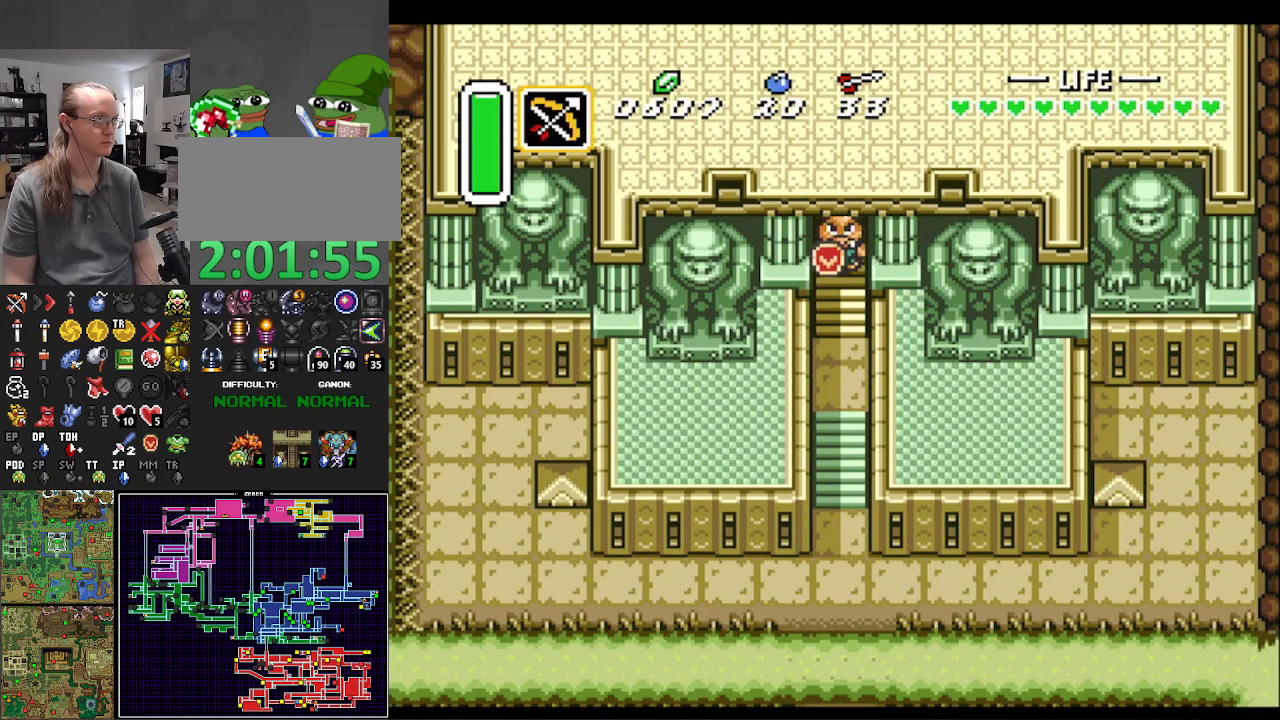
{"buttons": [], "events": [[150, "START", "down"], [217, "DPAD_DOWN", "up"], [300, "START", "up"]]}
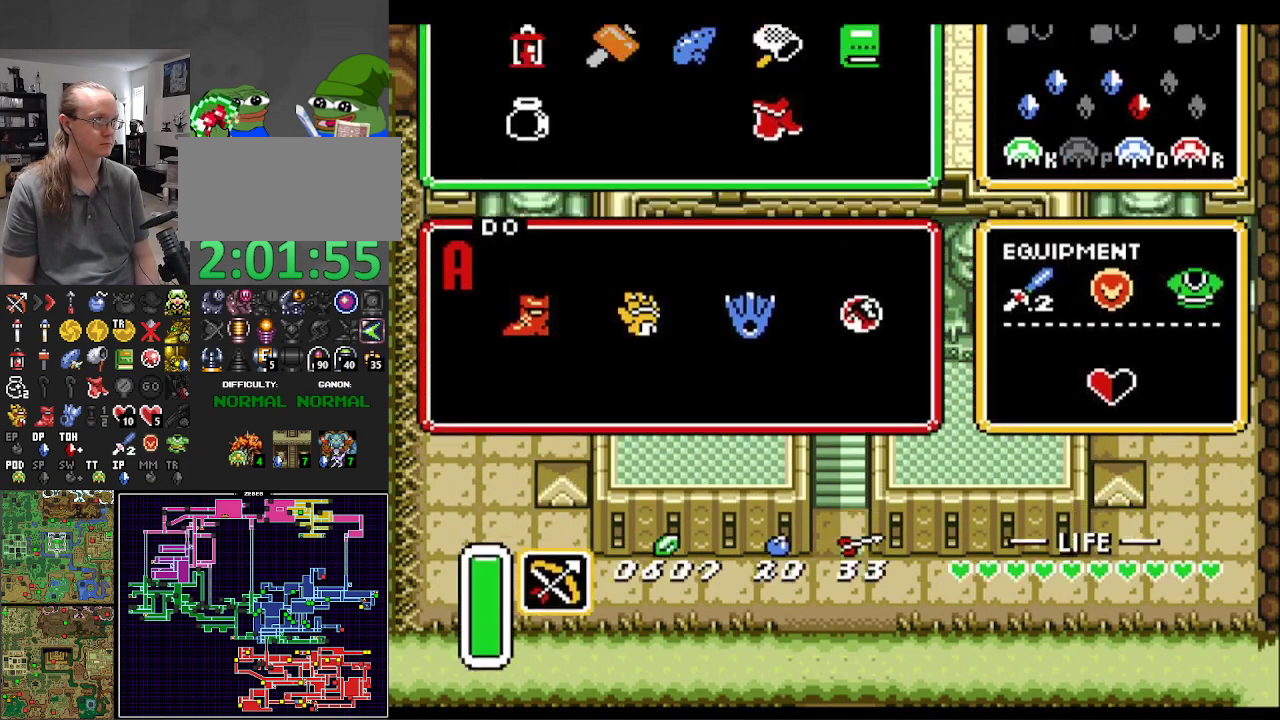
{"buttons": [], "events": []}
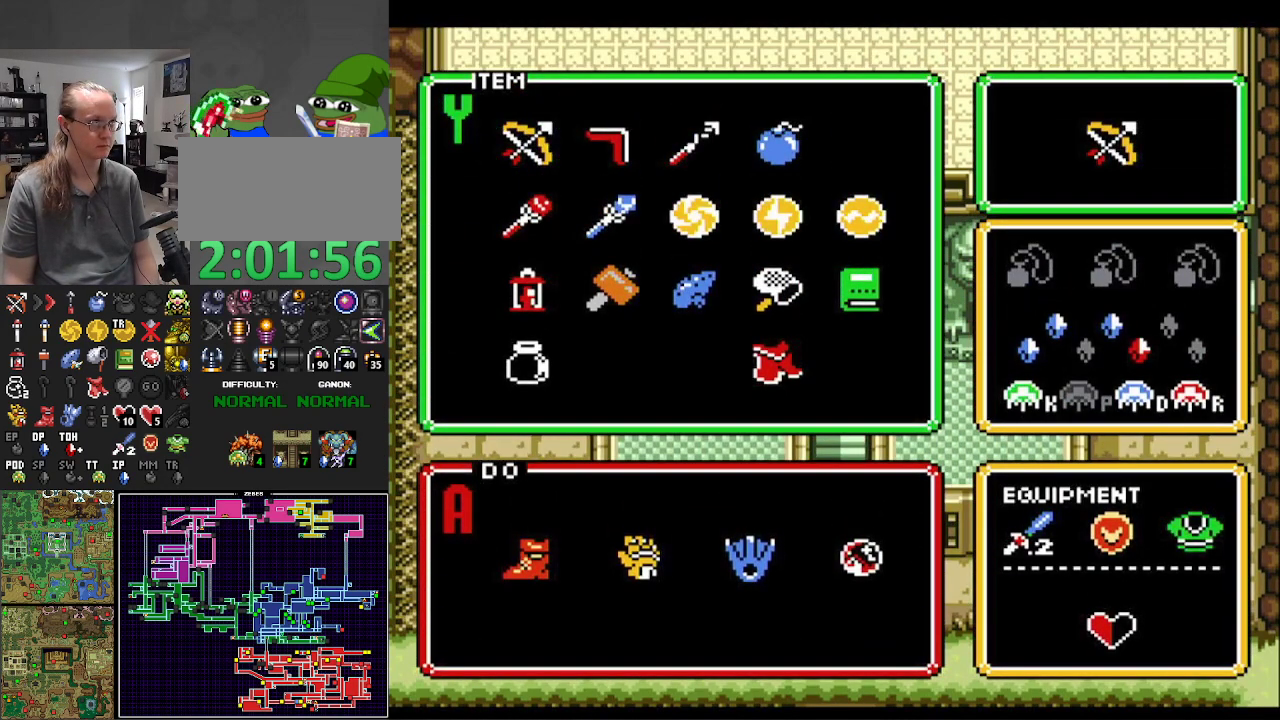
{"buttons": [], "events": [[50, "DPAD_DOWN", "down"], [150, "DPAD_DOWN", "up"]]}
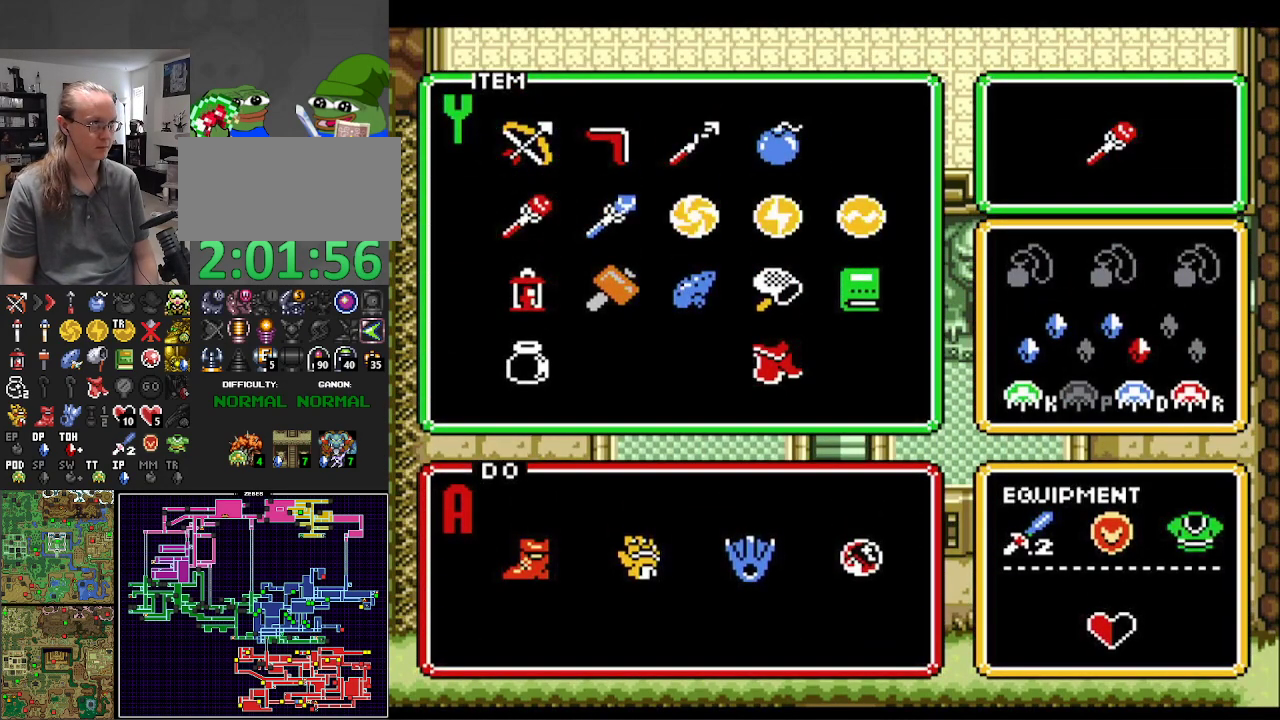
{"buttons": ["DPAD_DOWN"], "events": [[117, "START", "down"], [383, "START", "up"], [433, "DPAD_DOWN", "down"]]}
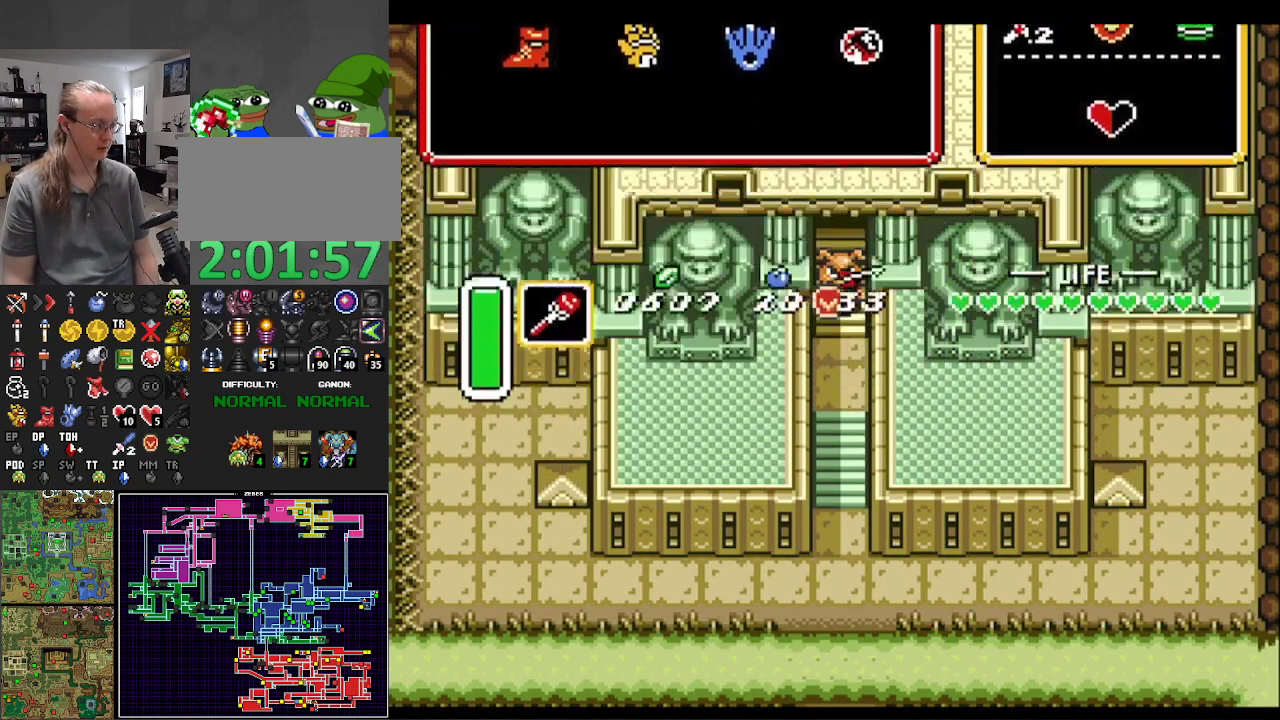
{"buttons": ["SELECT"], "events": [[117, "DPAD_DOWN", "up"], [200, "DPAD_DOWN", "down"], [383, "DPAD_DOWN", "up"], [400, "SELECT", "down"]]}
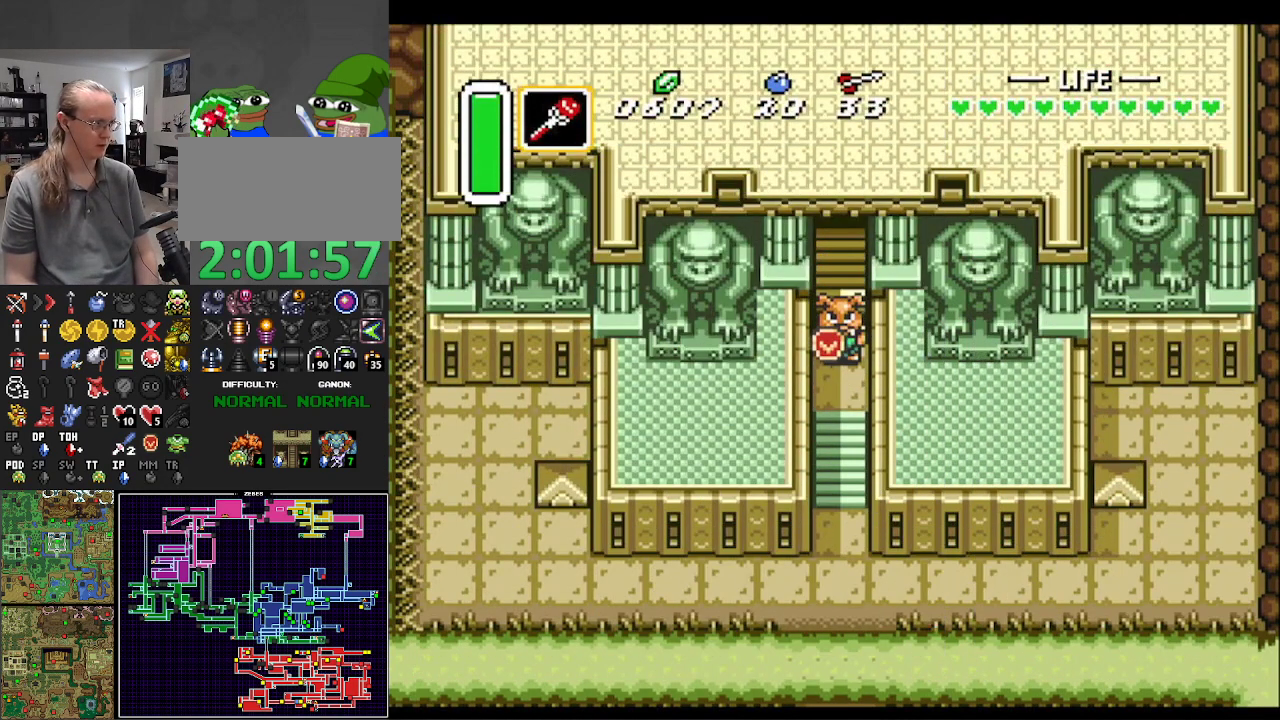
{"buttons": [], "events": [[100, "SELECT", "up"]]}
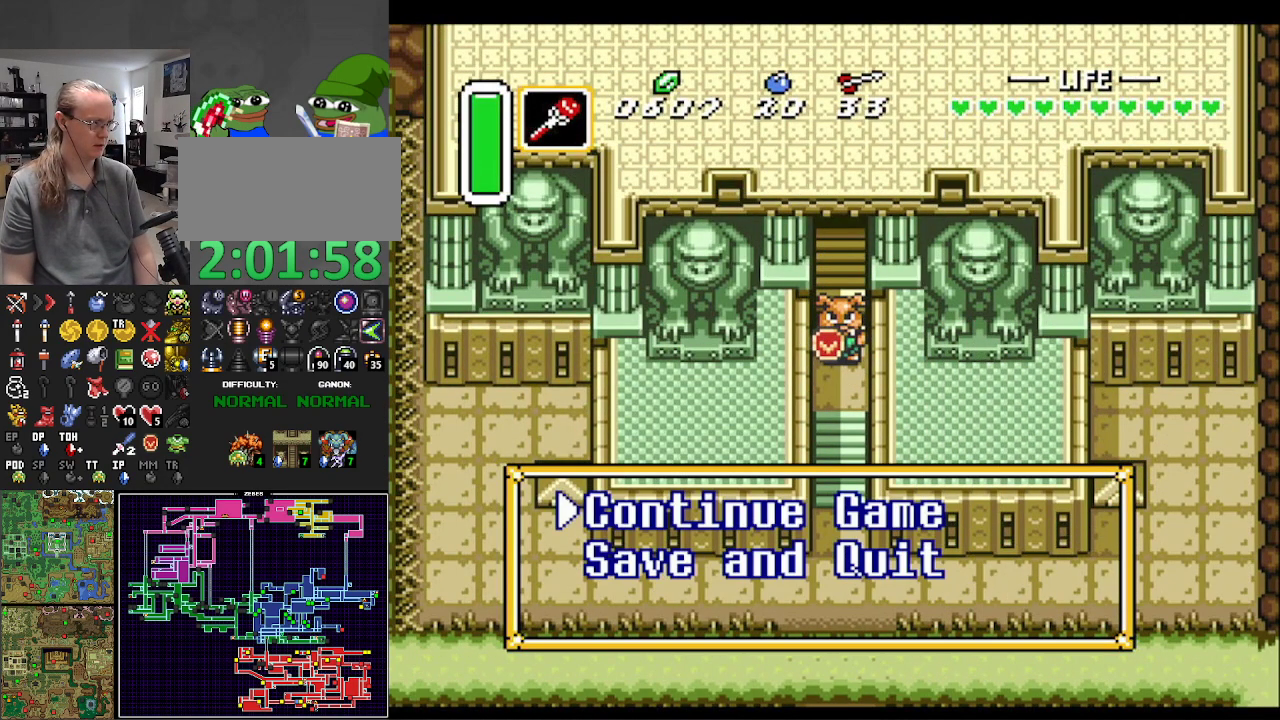
{"buttons": ["DPAD_DOWN"], "events": [[250, "DPAD_DOWN", "down"], [350, "DPAD_DOWN", "up"], [483, "DPAD_DOWN", "down"]]}
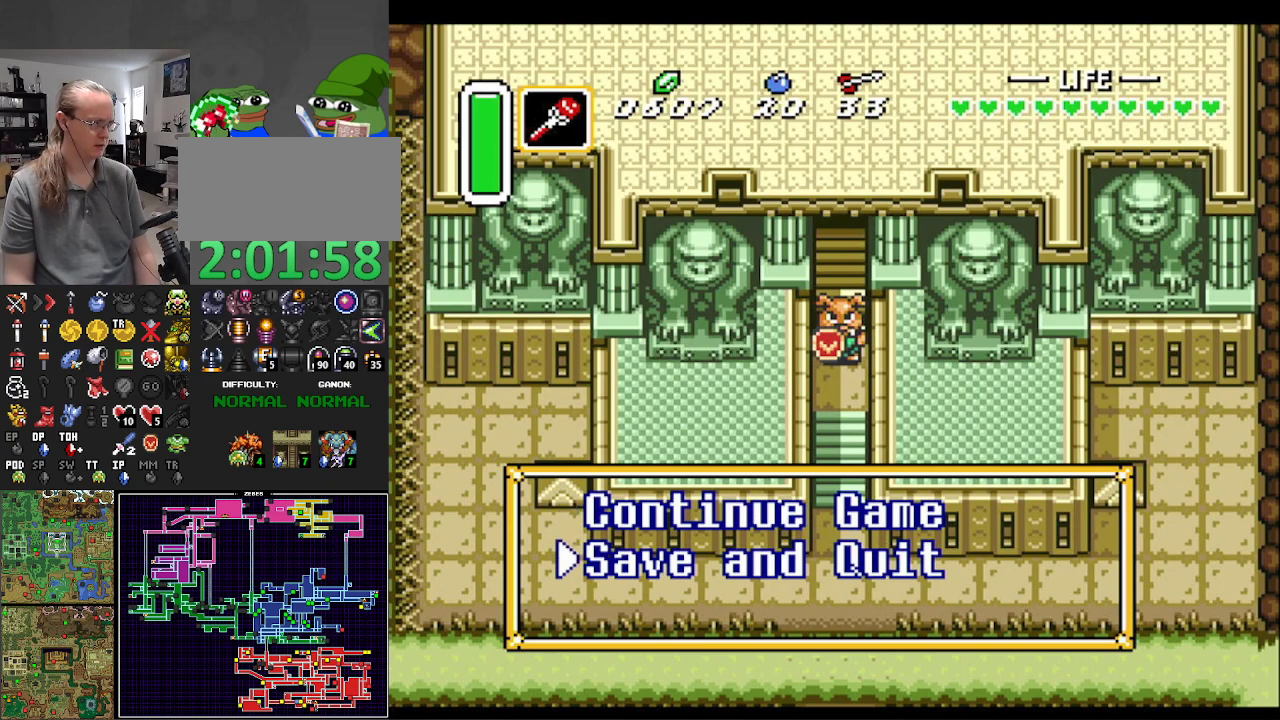
{"buttons": ["A"], "events": [[83, "DPAD_DOWN", "up"], [433, "L1", "down"], [450, "A", "down"], [450, "L1", "up"]]}
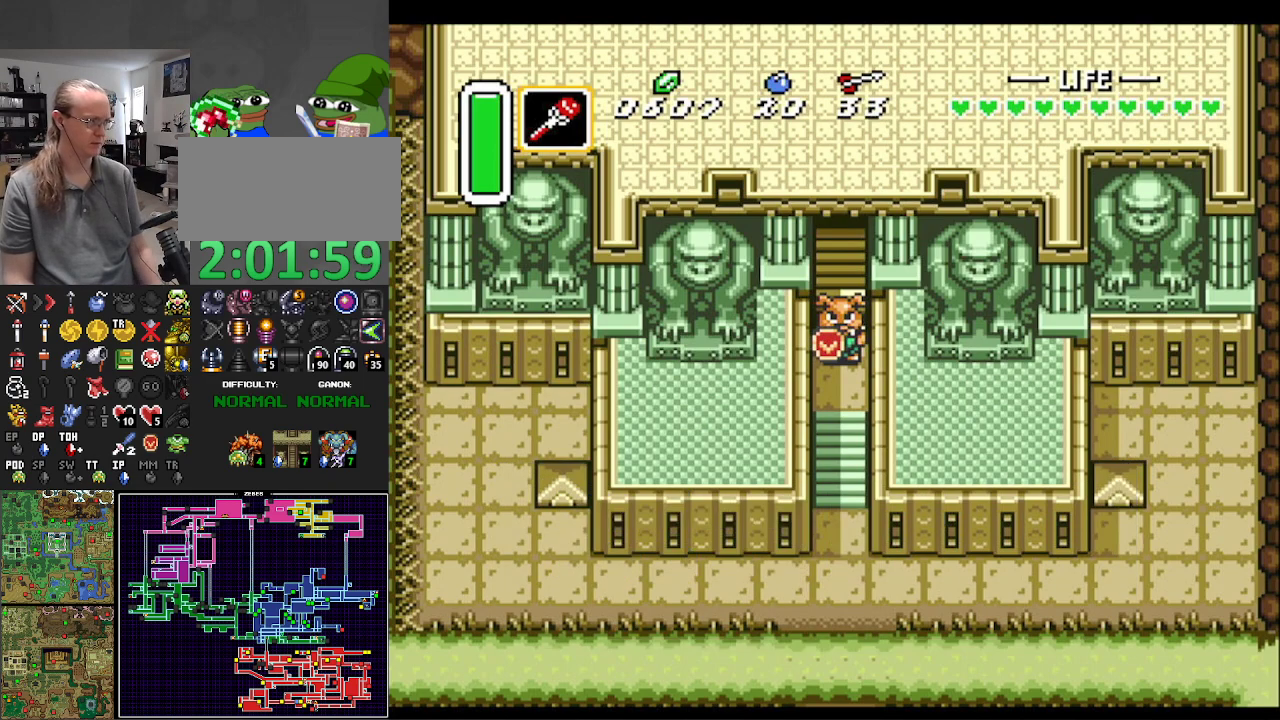
{"buttons": ["A"], "events": [[150, "A", "up"], [233, "A", "down"], [350, "A", "up"], [433, "A", "down"]]}
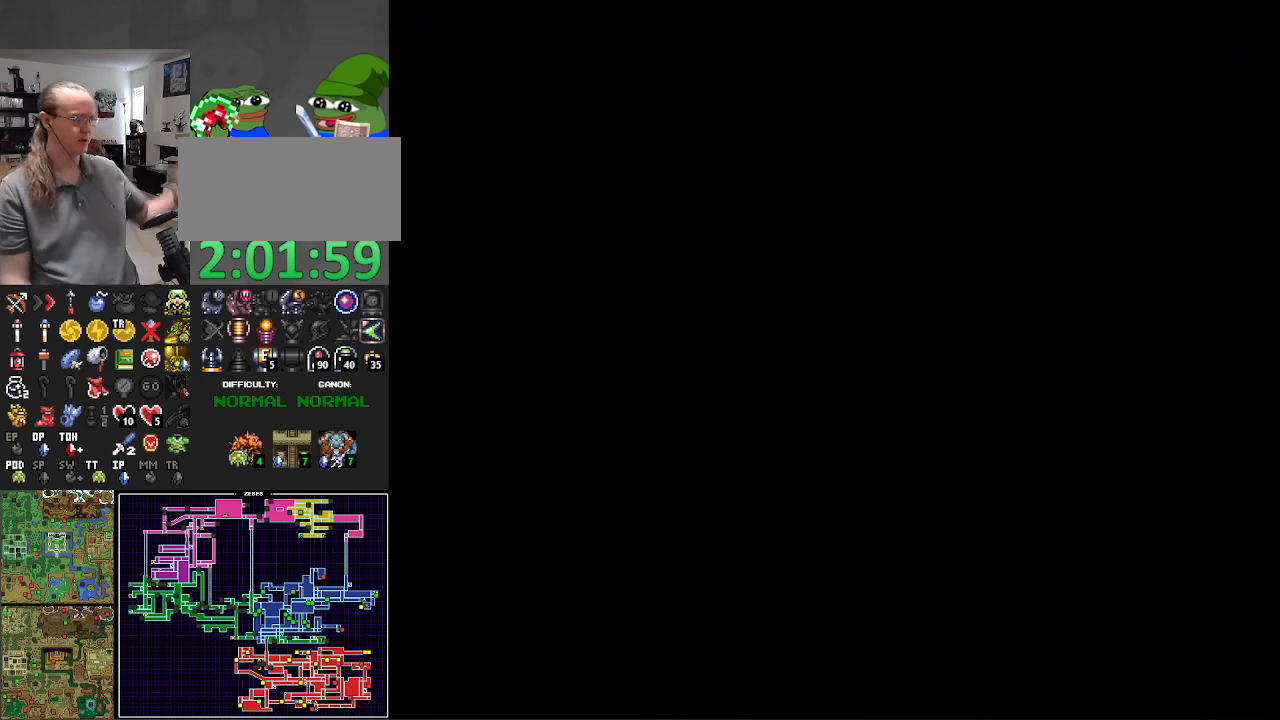
{"buttons": ["A"], "events": [[17, "A", "up"], [133, "A", "down"], [233, "A", "up"], [317, "A", "down"], [400, "A", "up"], [483, "A", "down"]]}
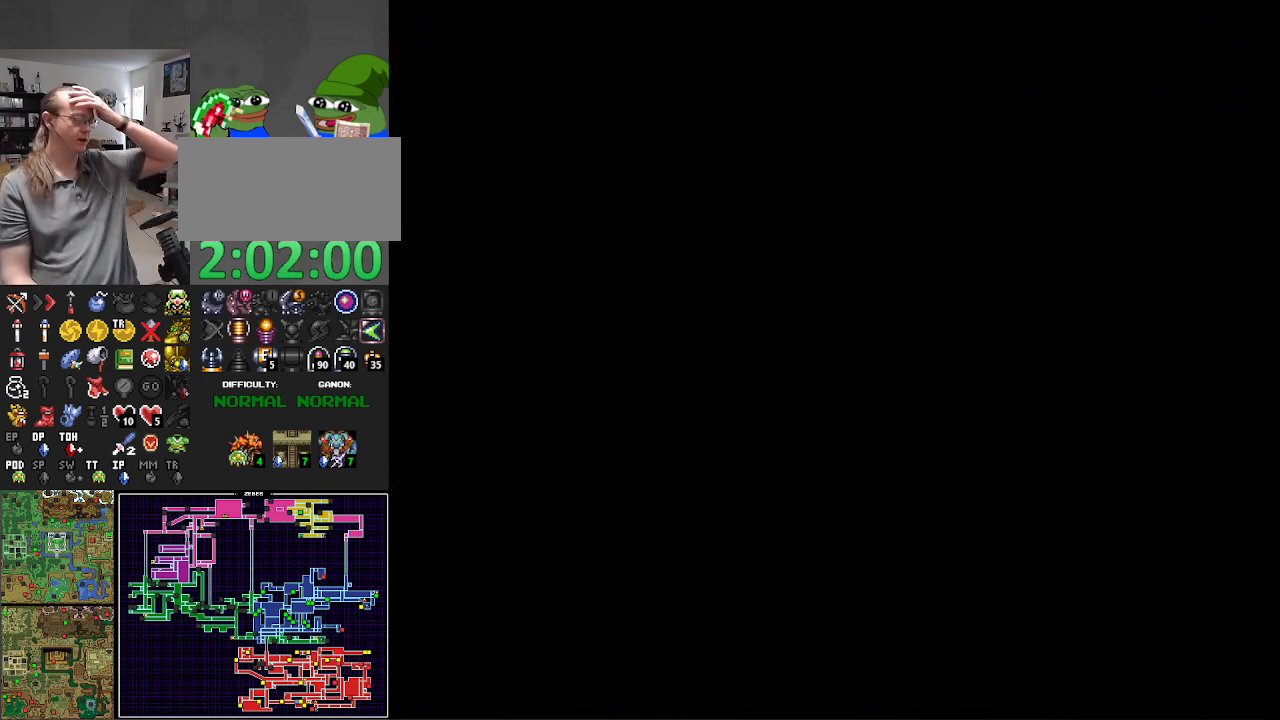
{"buttons": [], "events": [[83, "A", "up"], [167, "A", "down"], [267, "A", "up"], [383, "A", "down"], [483, "A", "up"]]}
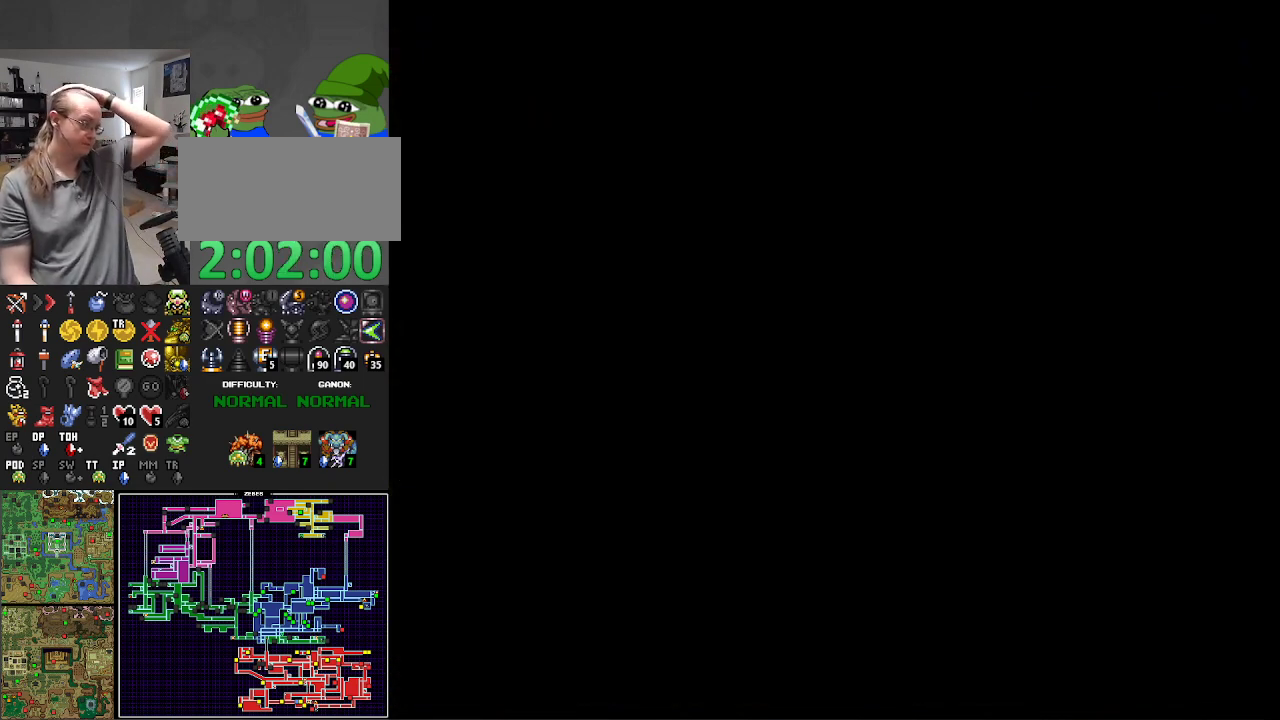
{"buttons": ["A"], "events": [[67, "A", "down"], [183, "A", "up"], [250, "A", "down"], [367, "A", "up"], [433, "A", "down"]]}
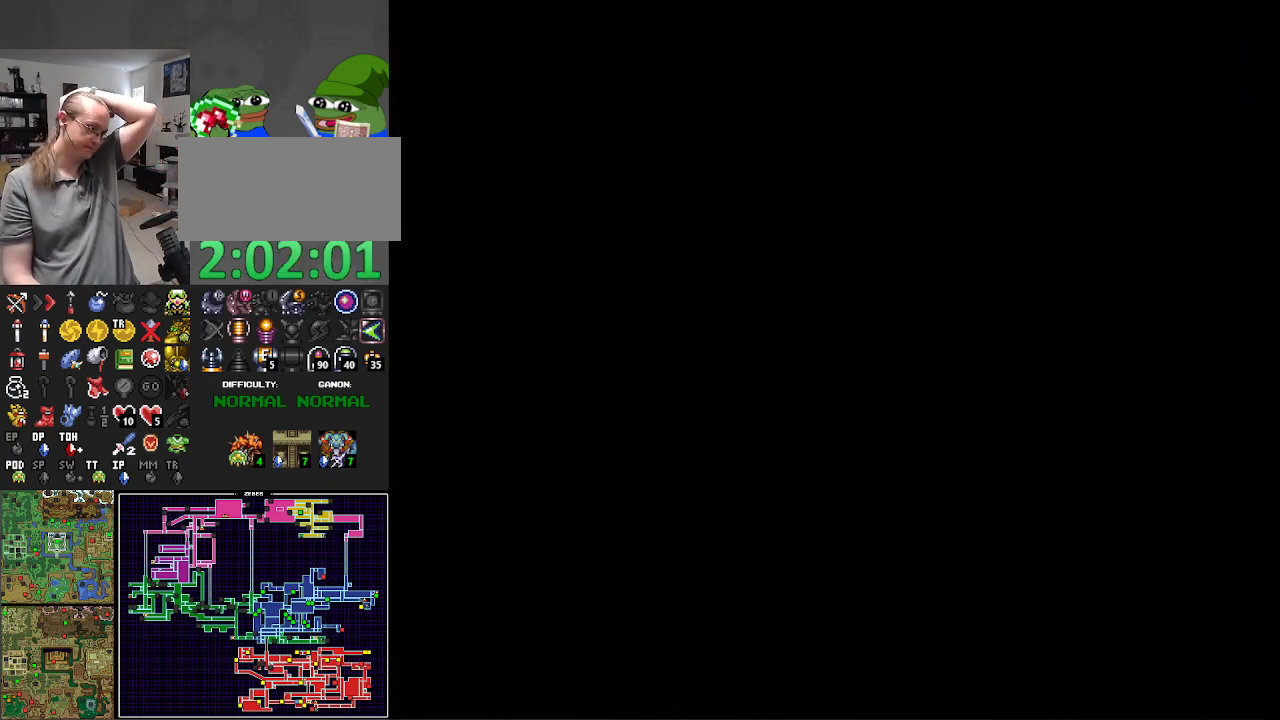
{"buttons": ["A"], "events": [[67, "A", "up"], [283, "A", "down"], [433, "A", "up"], [483, "A", "down"]]}
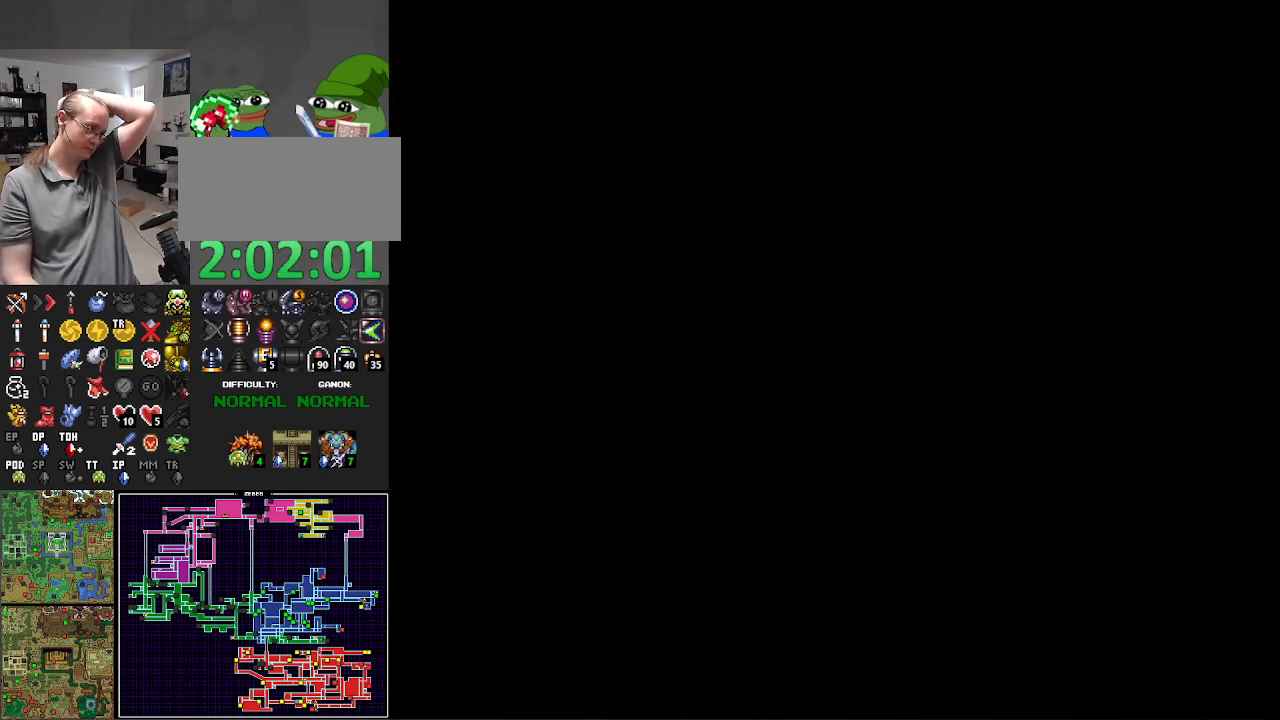
{"buttons": ["A"], "events": [[183, "A", "up"], [233, "A", "down"], [383, "A", "up"], [433, "A", "down"]]}